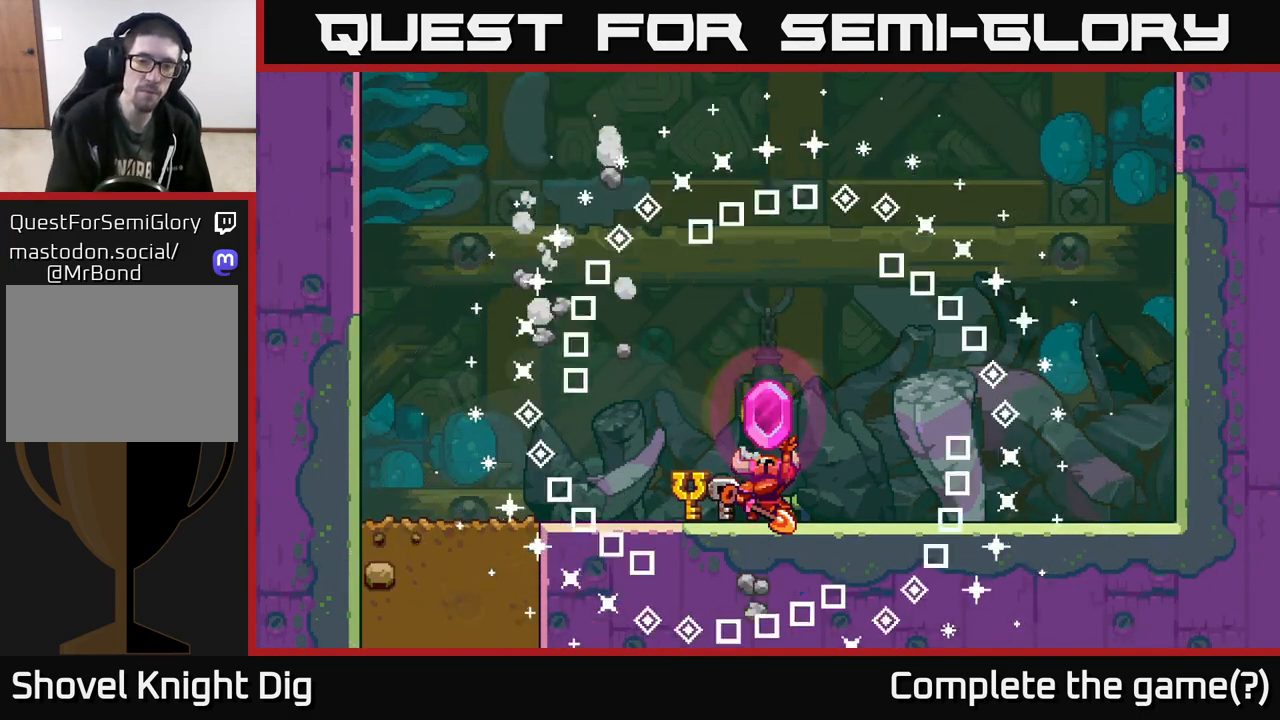
Gameplay with a controller (Xbox layout); each line is a JSON object with the inputs held at the frame after it. "events" lists button and stick changes between this image and that frame as [ms after this image, input, new state], when the widget could be followed in between.
{"buttons": ["A"], "left_stick": "center", "right_stick": "center", "events": [[50, "A", "down"]]}
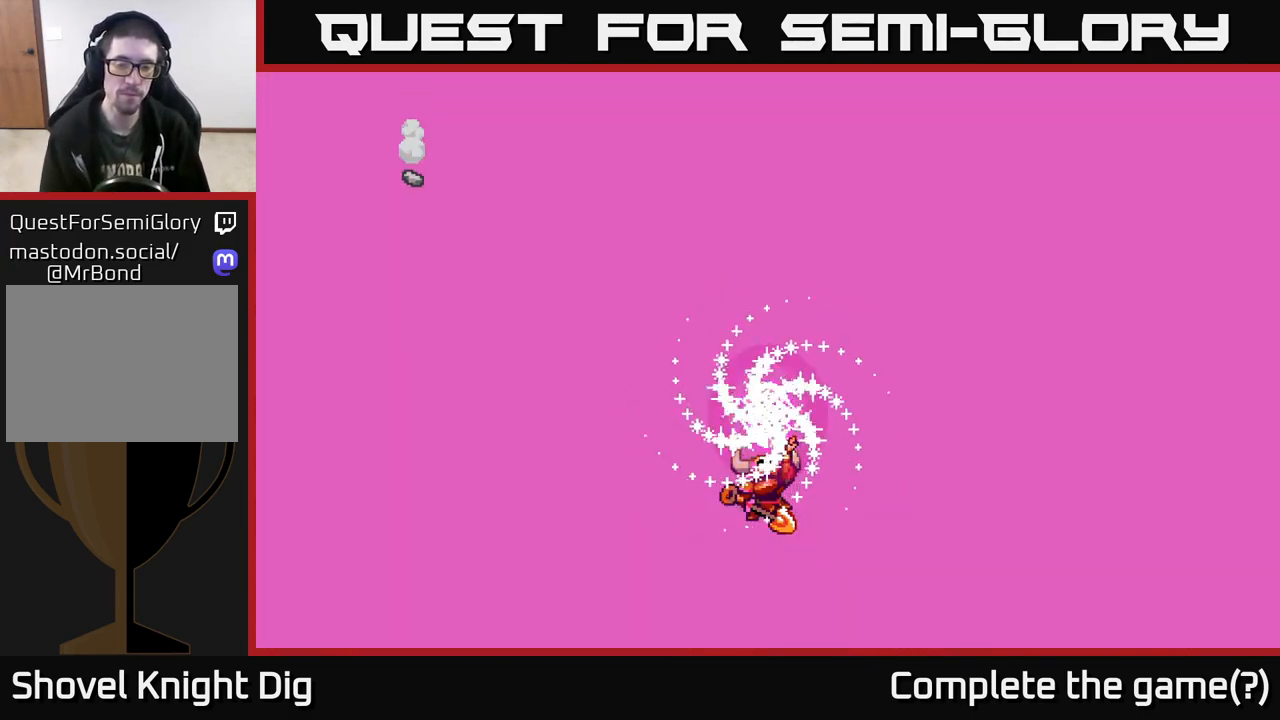
{"buttons": [], "left_stick": "center", "right_stick": "center", "events": [[83, "A", "up"], [217, "START", "down"], [450, "START", "up"]]}
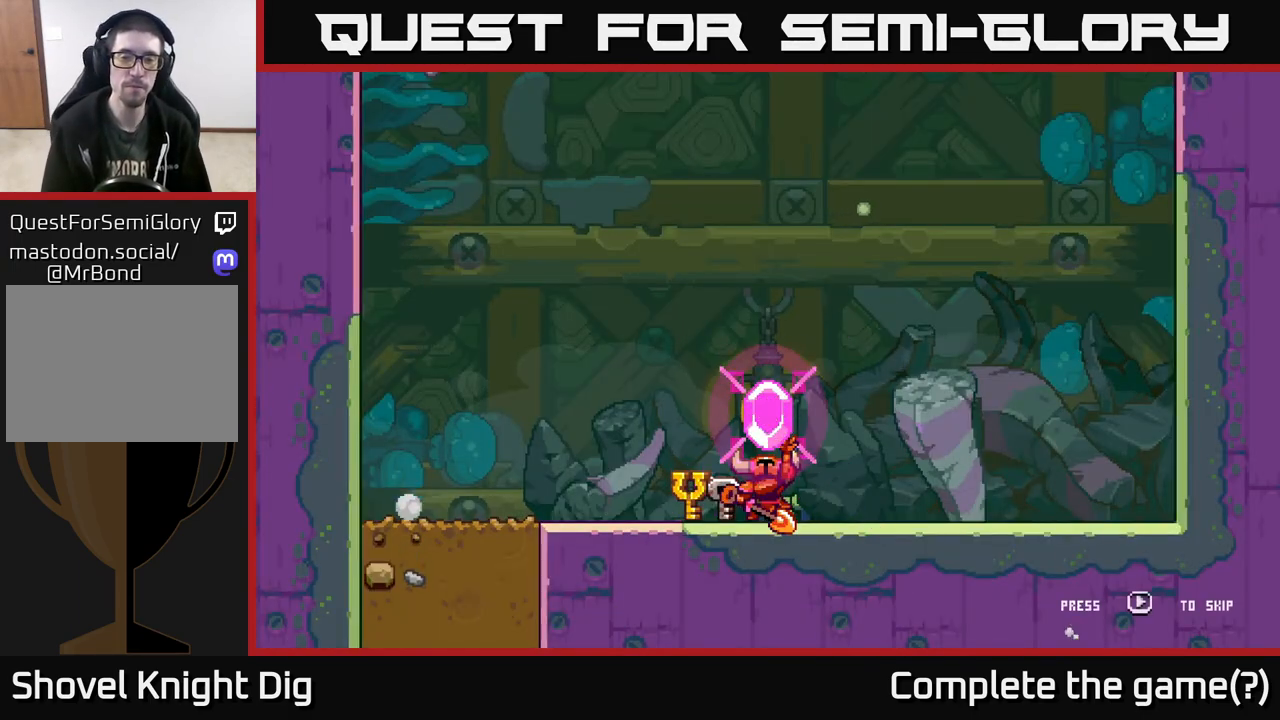
{"buttons": ["A"], "left_stick": "center", "right_stick": "center", "events": [[350, "A", "down"]]}
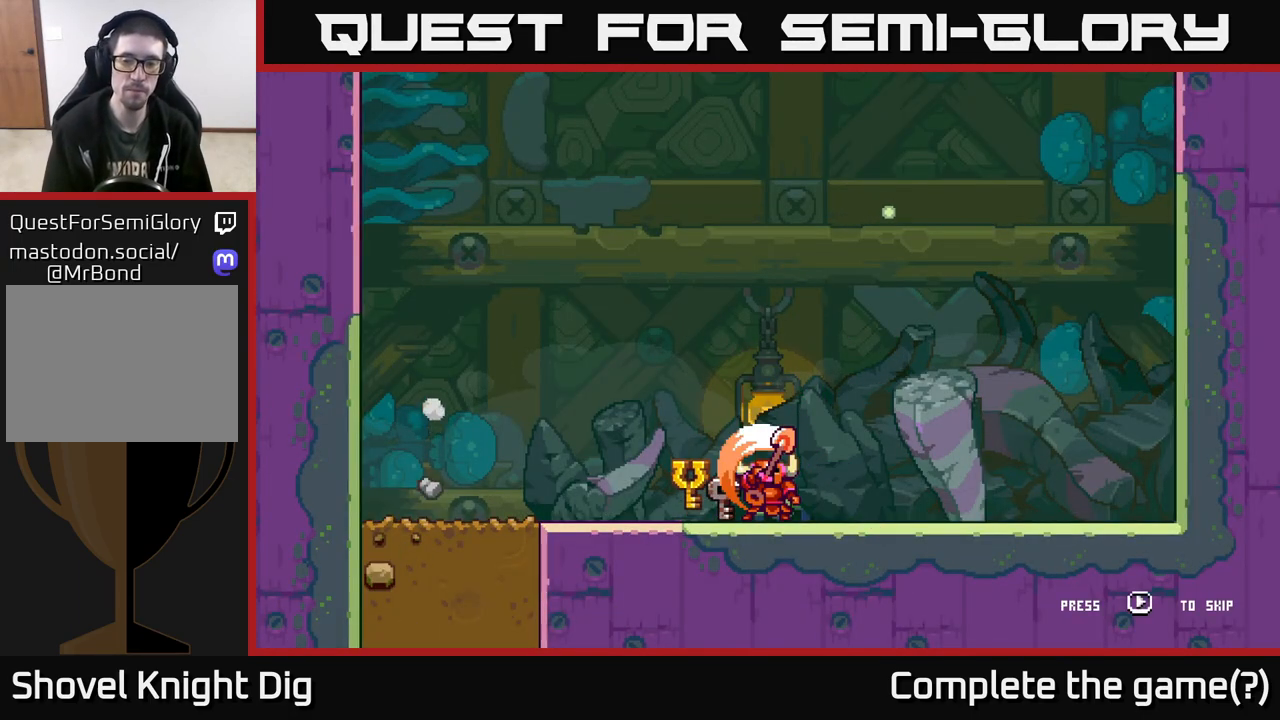
{"buttons": [], "left_stick": "center", "right_stick": "center", "events": [[50, "A", "up"], [117, "START", "down"], [233, "START", "up"], [317, "START", "down"], [433, "START", "up"]]}
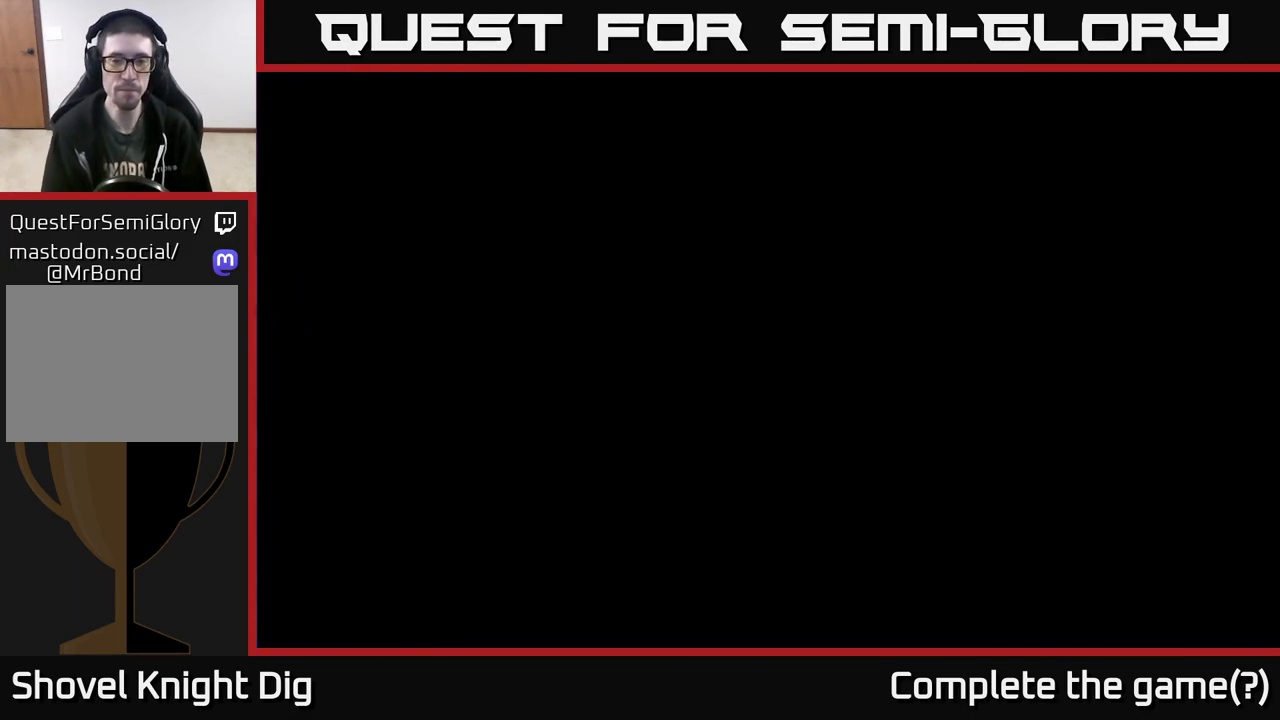
{"buttons": [], "left_stick": "center", "right_stick": "center", "events": []}
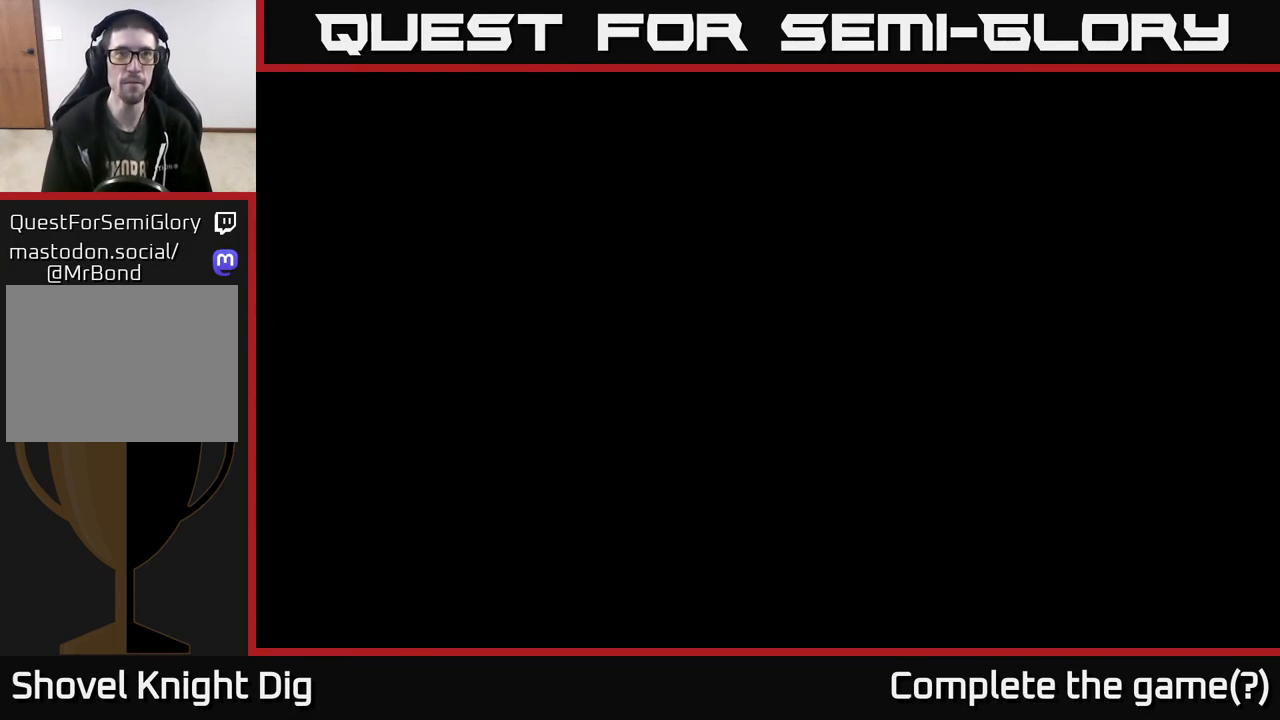
{"buttons": [], "left_stick": "right", "right_stick": "center", "events": [[333, "left_stick", "right"]]}
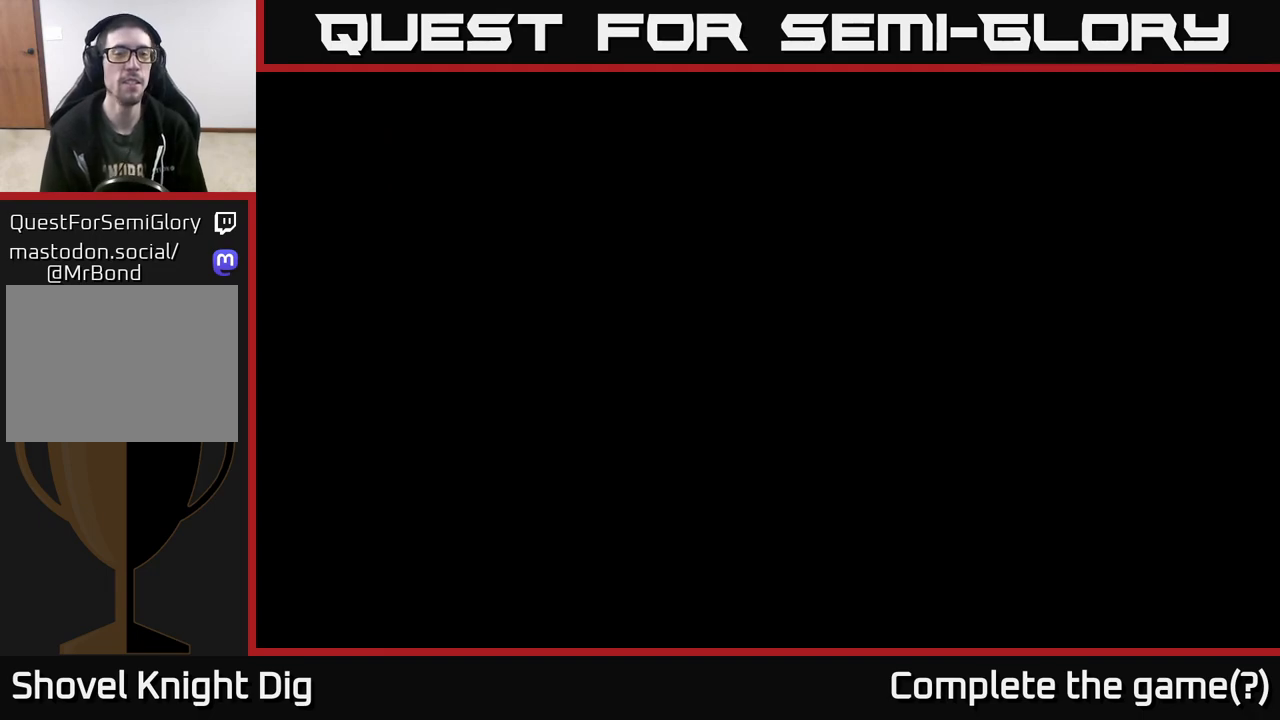
{"buttons": [], "left_stick": "center", "right_stick": "center", "events": [[383, "left_stick", "center"]]}
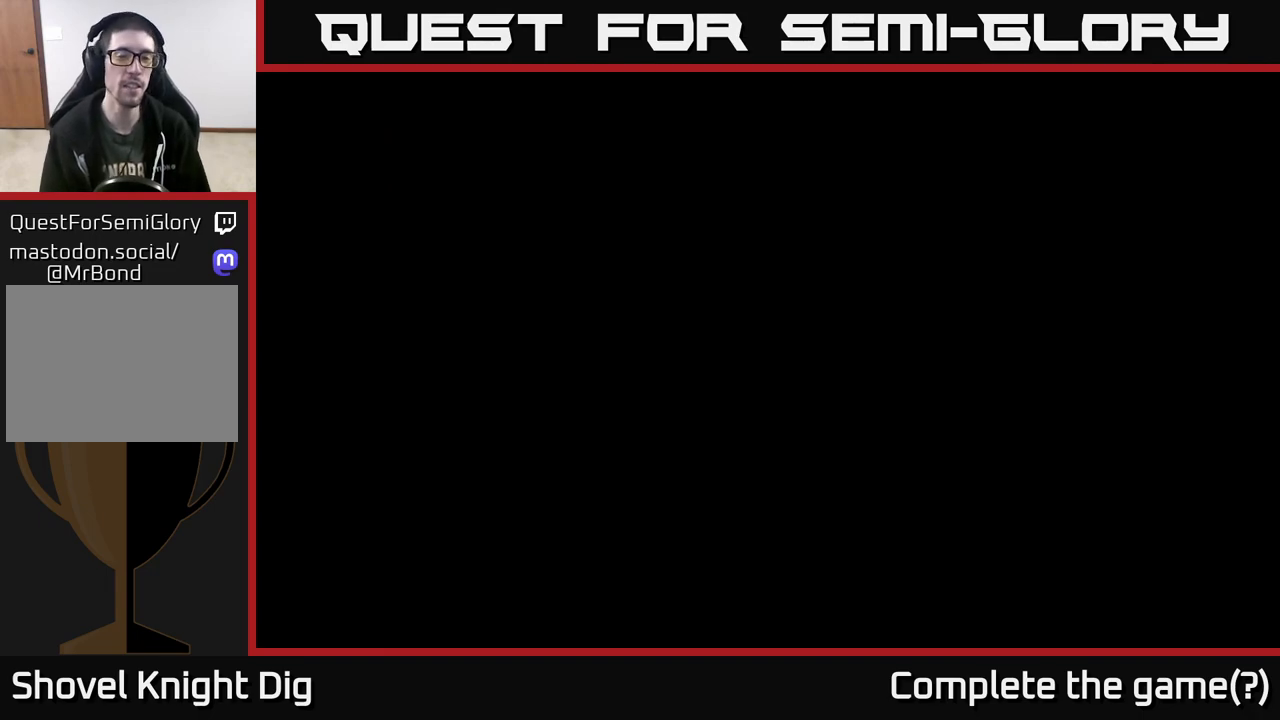
{"buttons": [], "left_stick": "right", "right_stick": "center", "events": [[117, "left_stick", "right"]]}
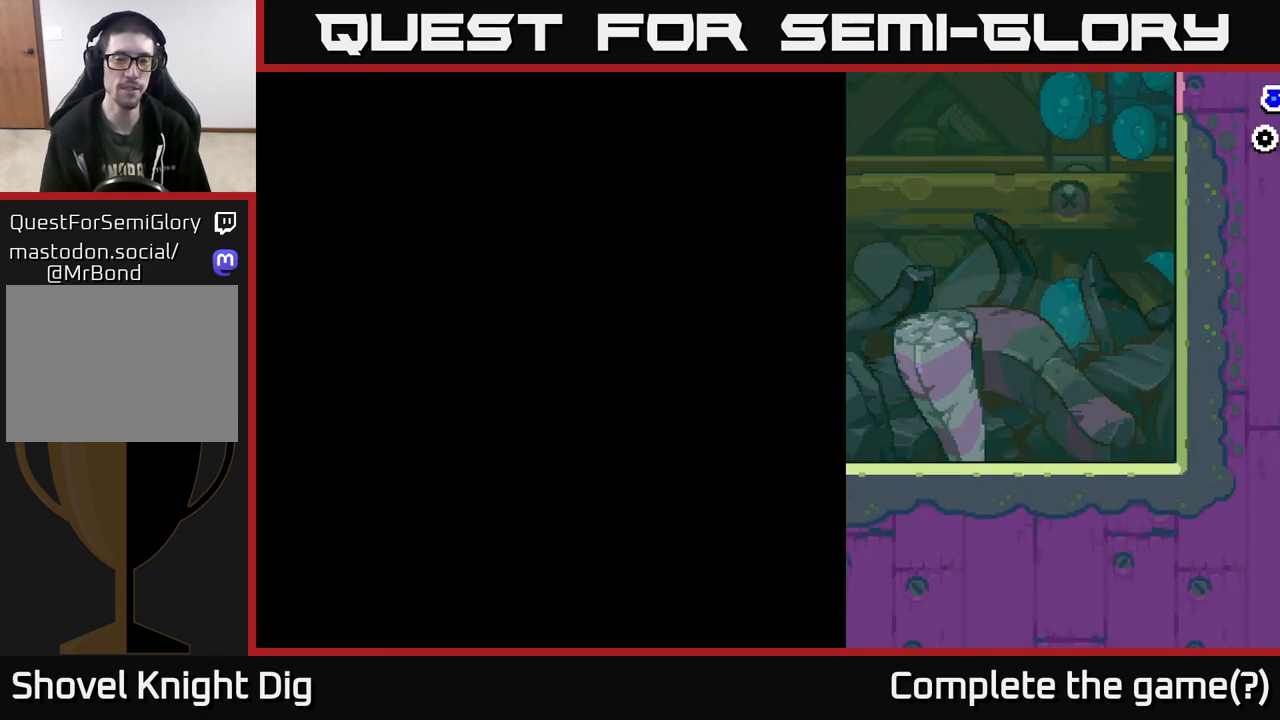
{"buttons": [], "left_stick": "left", "right_stick": "center", "events": [[50, "left_stick", "left"], [250, "left_stick", "center"], [483, "left_stick", "left"]]}
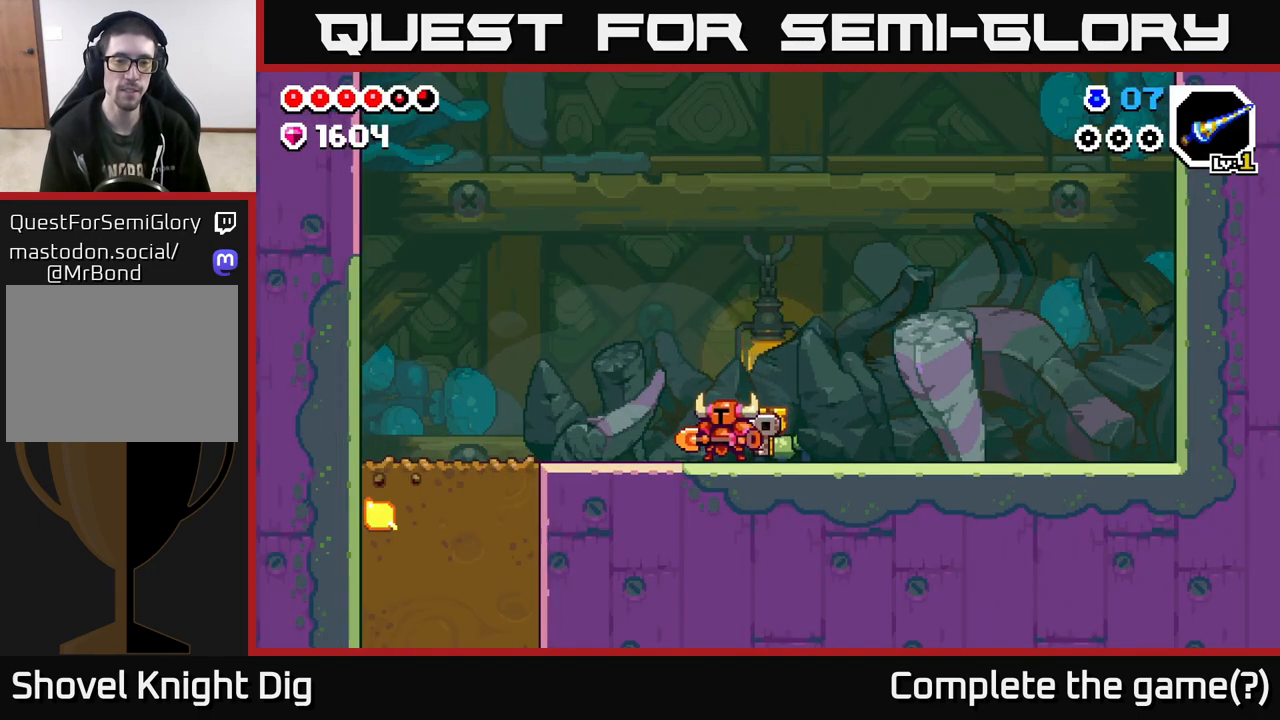
{"buttons": [], "left_stick": "left", "right_stick": "center", "events": [[217, "A", "down"], [333, "A", "up"]]}
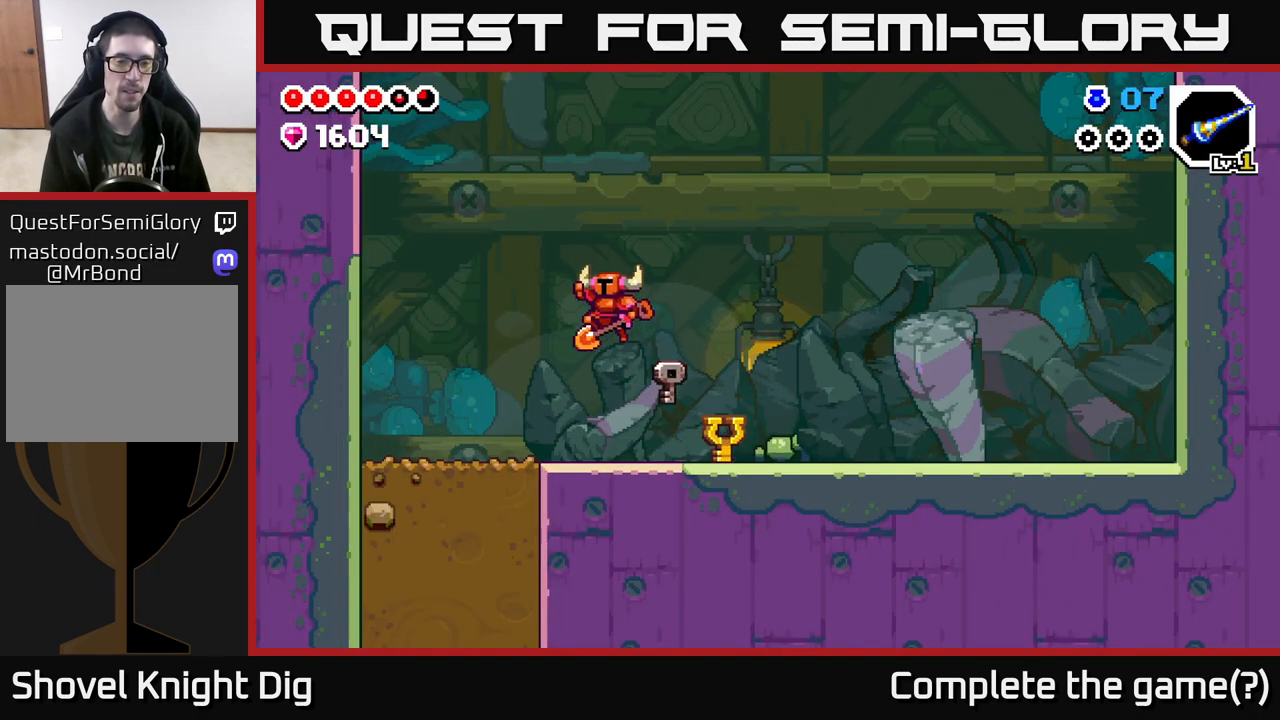
{"buttons": [], "left_stick": "left", "right_stick": "center", "events": []}
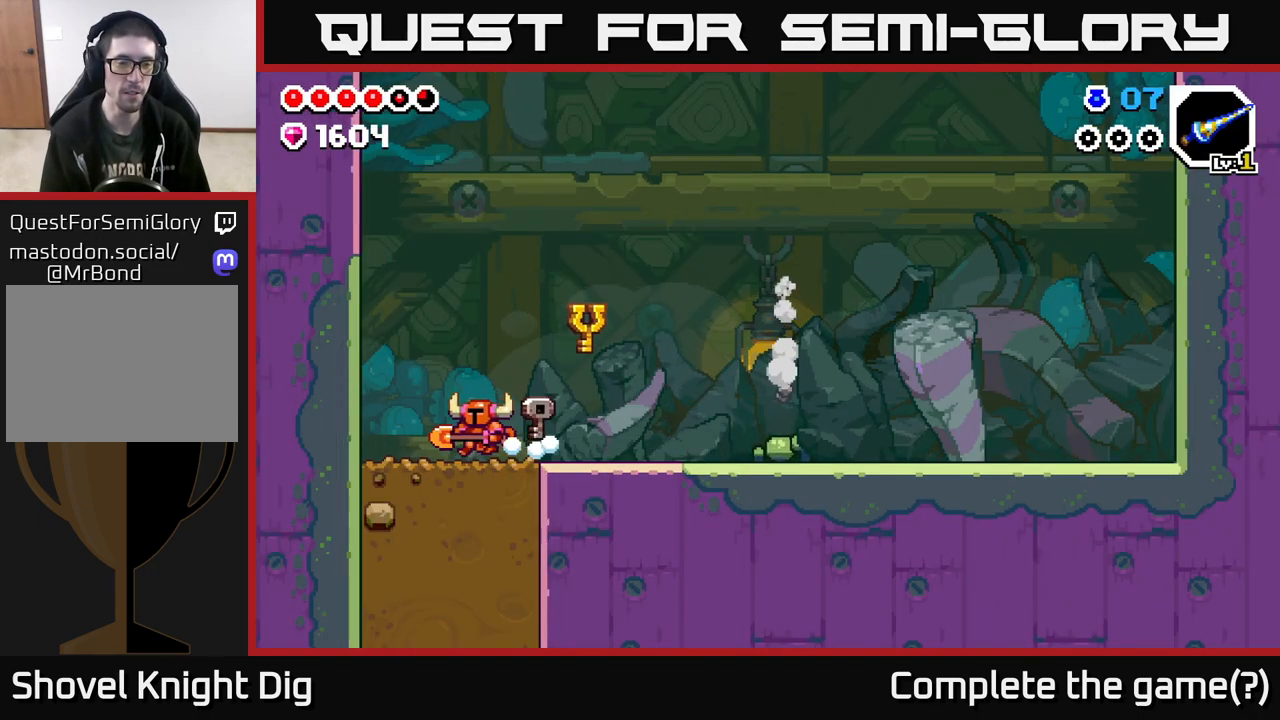
{"buttons": [], "left_stick": "down", "right_stick": "center", "events": [[67, "left_stick", "down"], [100, "X", "down"], [183, "X", "up"], [300, "X", "down"], [383, "X", "up"]]}
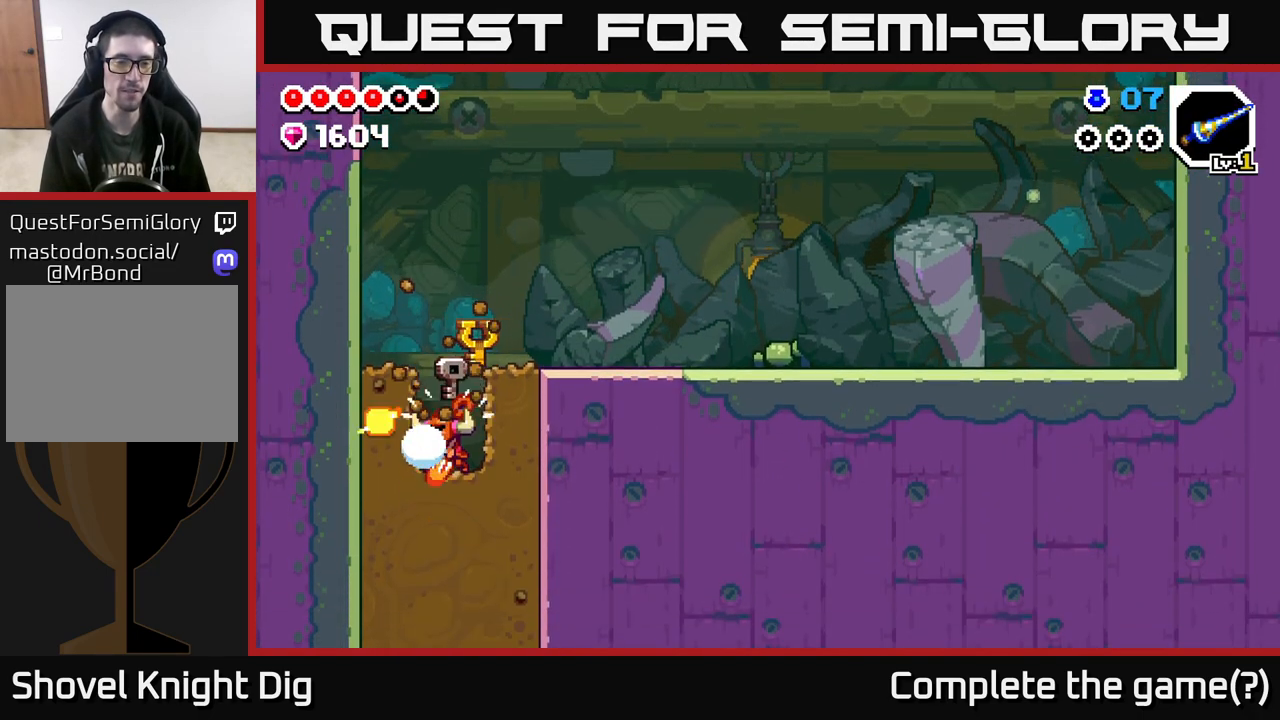
{"buttons": ["X"], "left_stick": "down", "right_stick": "center", "events": [[17, "X", "down"], [83, "X", "up"], [200, "X", "down"], [300, "X", "up"], [400, "X", "down"]]}
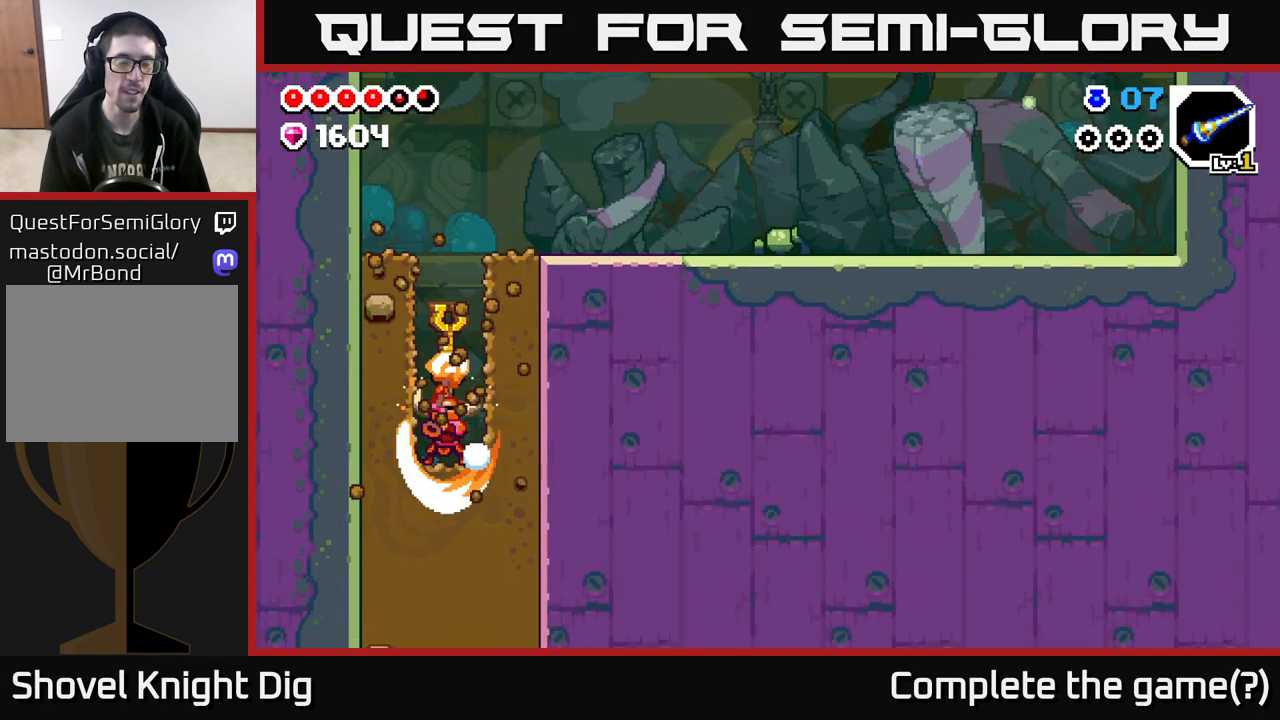
{"buttons": [], "left_stick": "down", "right_stick": "center", "events": [[33, "X", "up"], [117, "X", "down"], [233, "X", "up"], [317, "X", "down"], [433, "X", "up"]]}
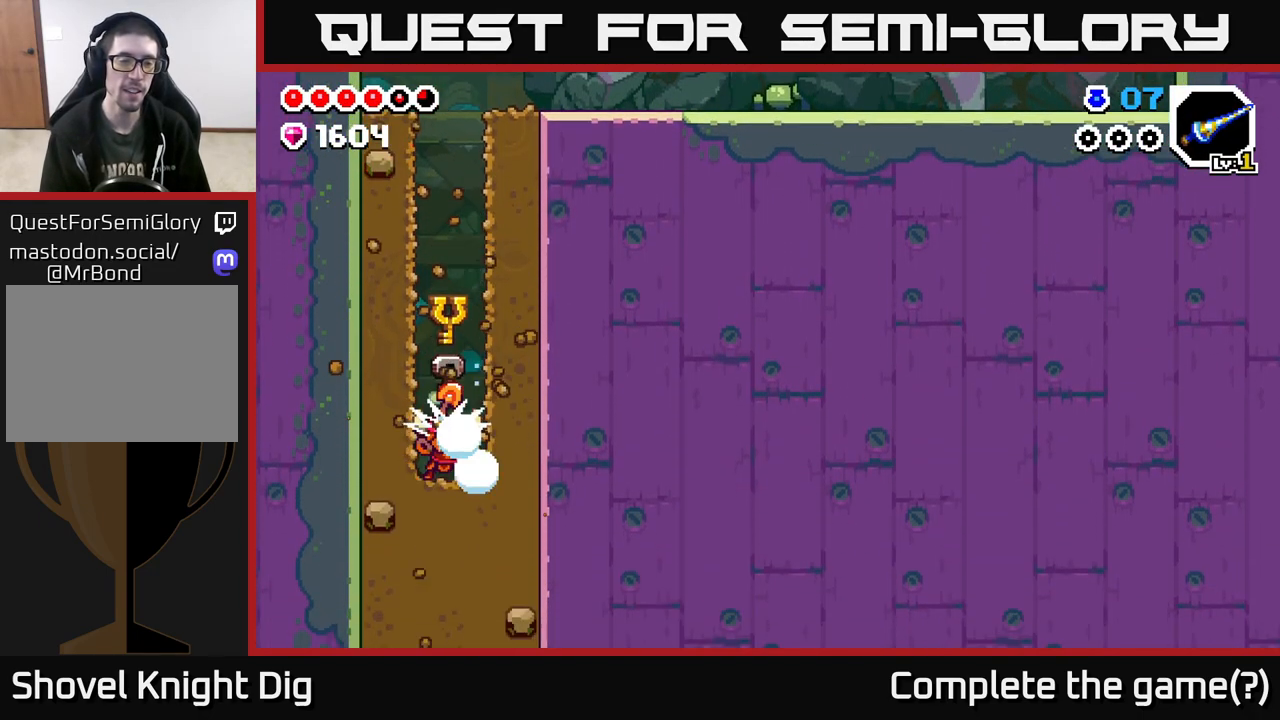
{"buttons": ["X"], "left_stick": "down", "right_stick": "center", "events": [[33, "X", "down"], [133, "X", "up"], [233, "X", "down"], [350, "X", "up"], [450, "X", "down"]]}
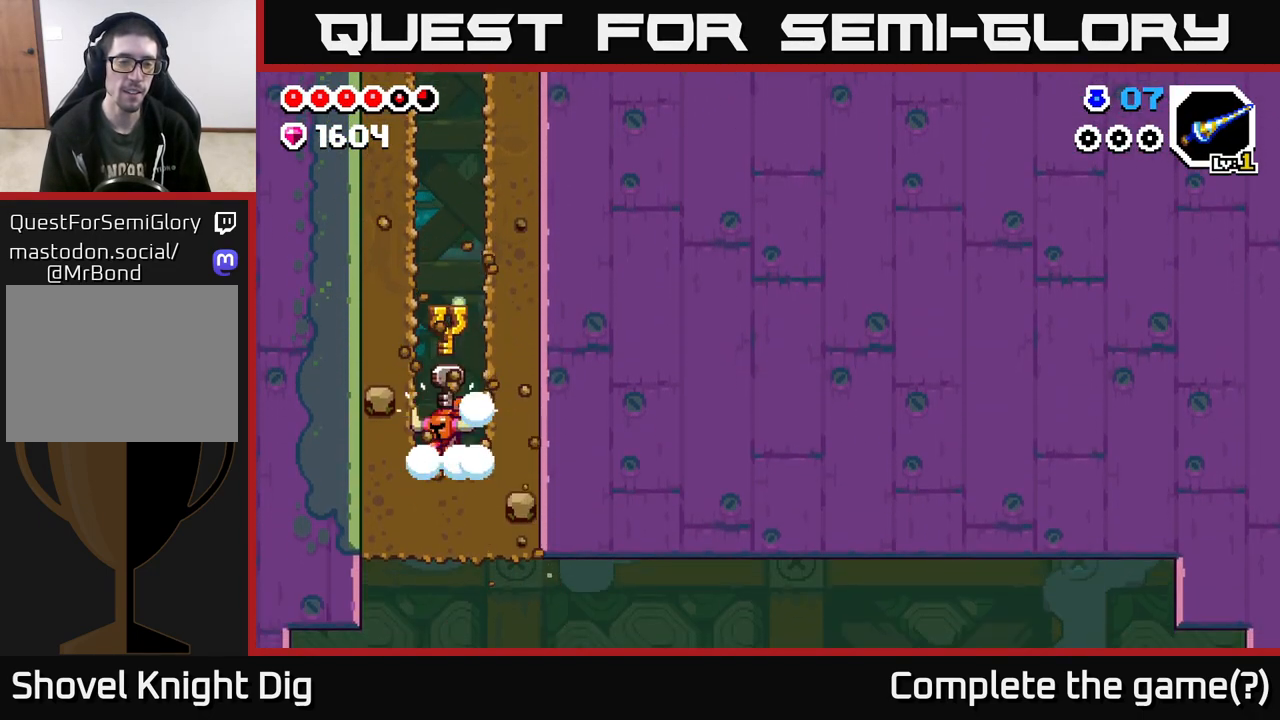
{"buttons": [], "left_stick": "right", "right_stick": "center", "events": [[50, "X", "up"], [150, "X", "down"], [267, "X", "up"], [400, "left_stick", "right"]]}
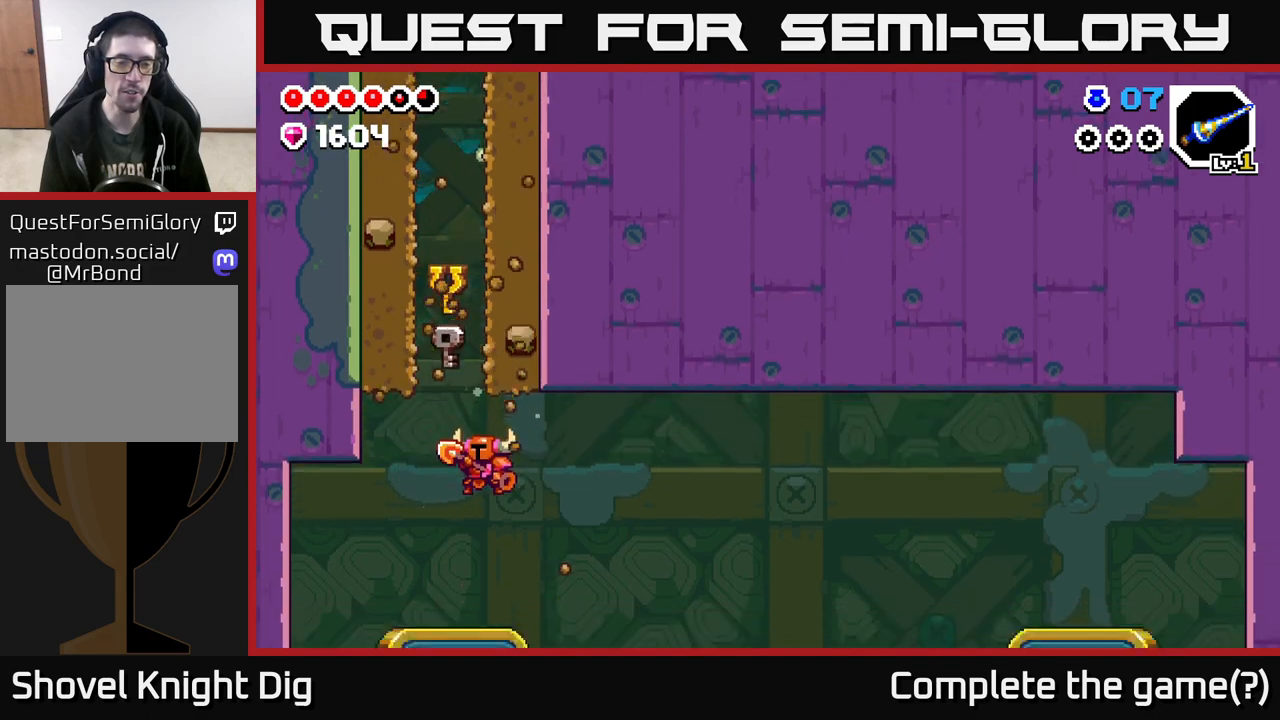
{"buttons": [], "left_stick": "right", "right_stick": "center", "events": []}
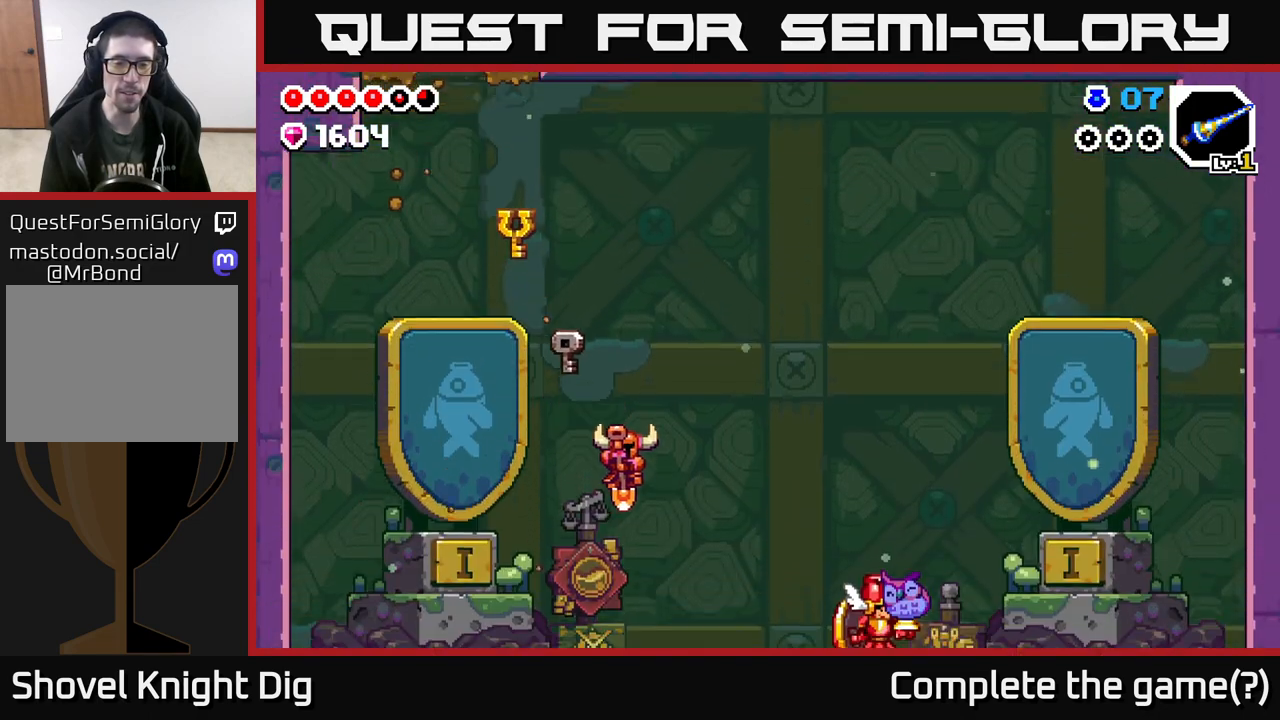
{"buttons": [], "left_stick": "right", "right_stick": "center", "events": [[33, "A", "down"], [200, "A", "up"]]}
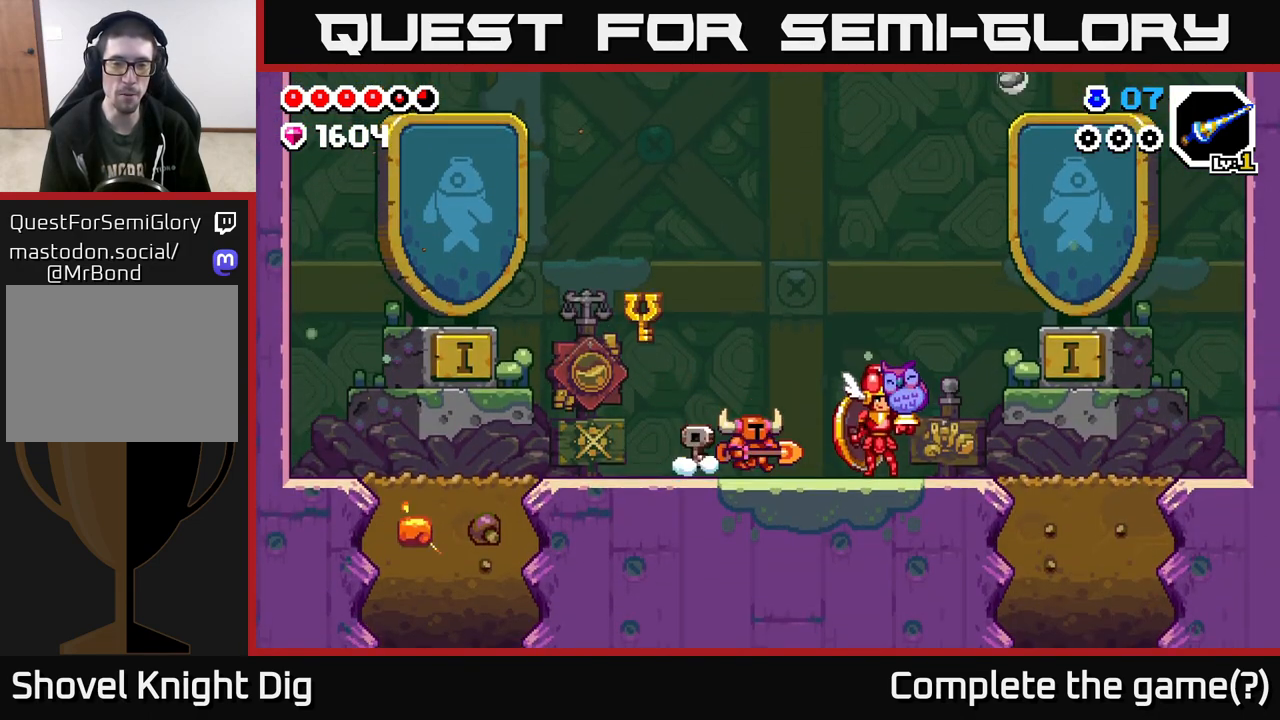
{"buttons": [], "left_stick": "center", "right_stick": "center", "events": [[233, "left_stick", "center"]]}
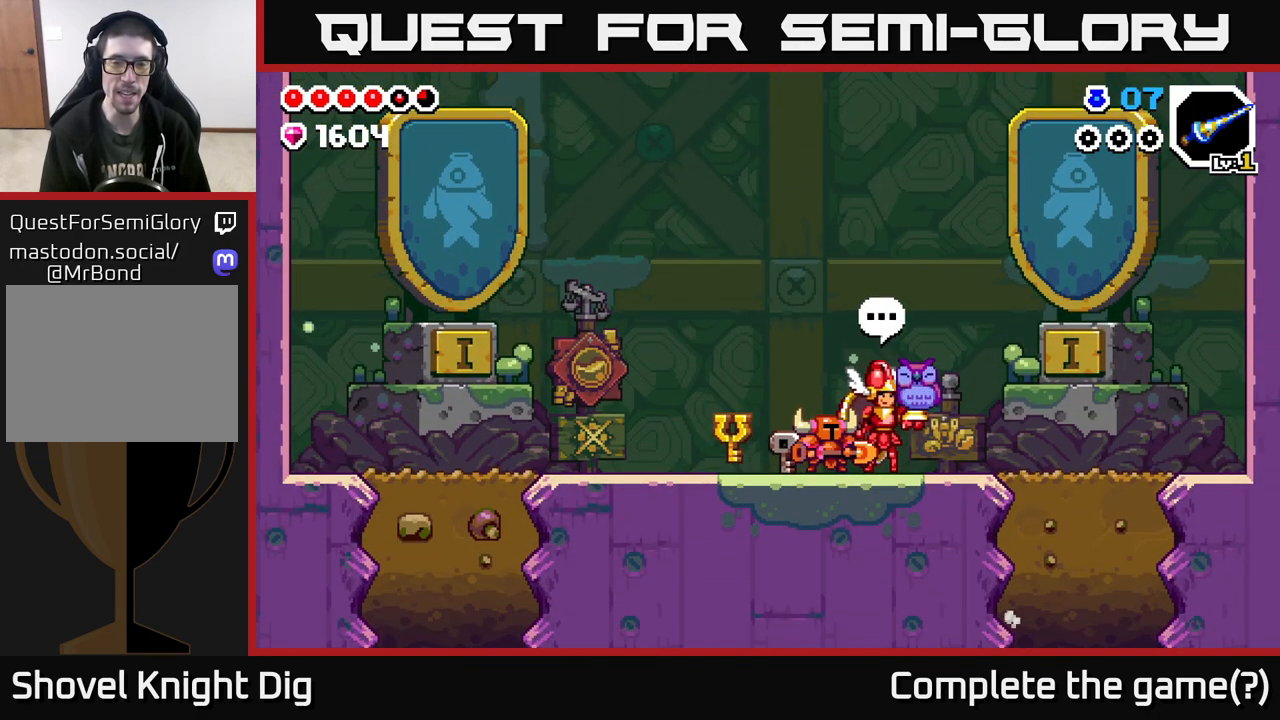
{"buttons": ["X"], "left_stick": "center", "right_stick": "center", "events": [[450, "X", "down"]]}
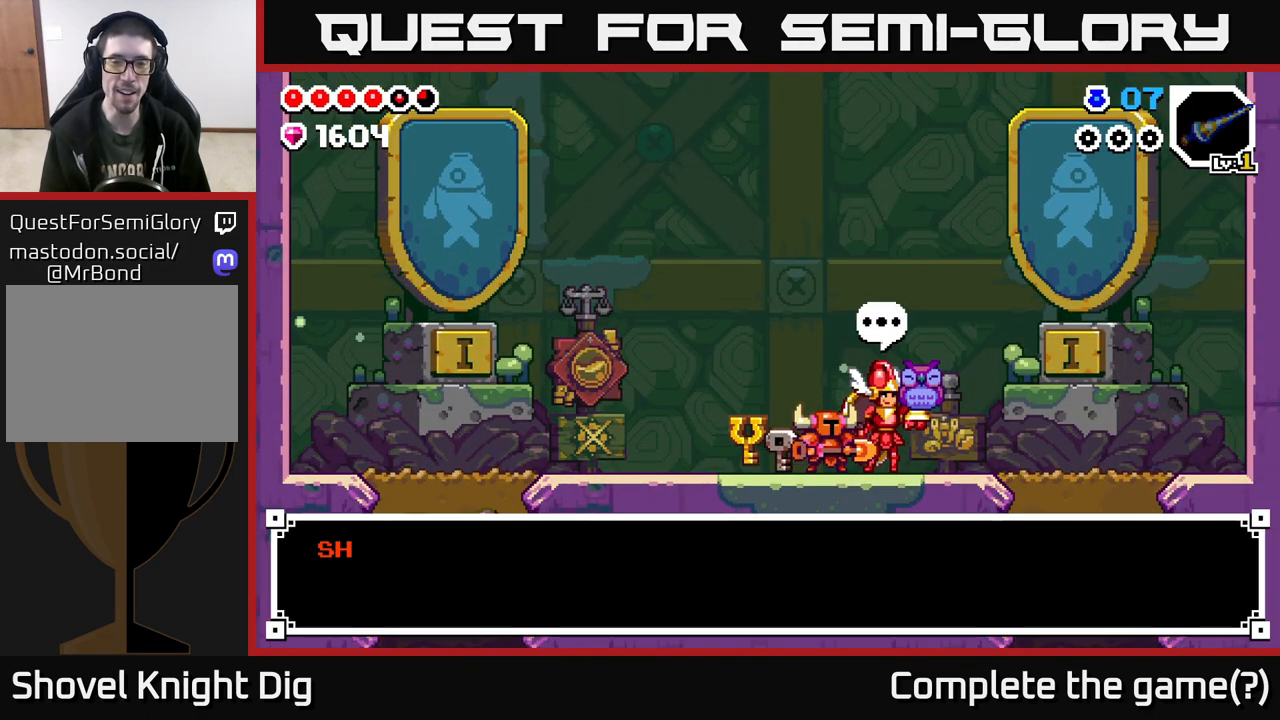
{"buttons": [], "left_stick": "center", "right_stick": "center", "events": [[17, "X", "up"]]}
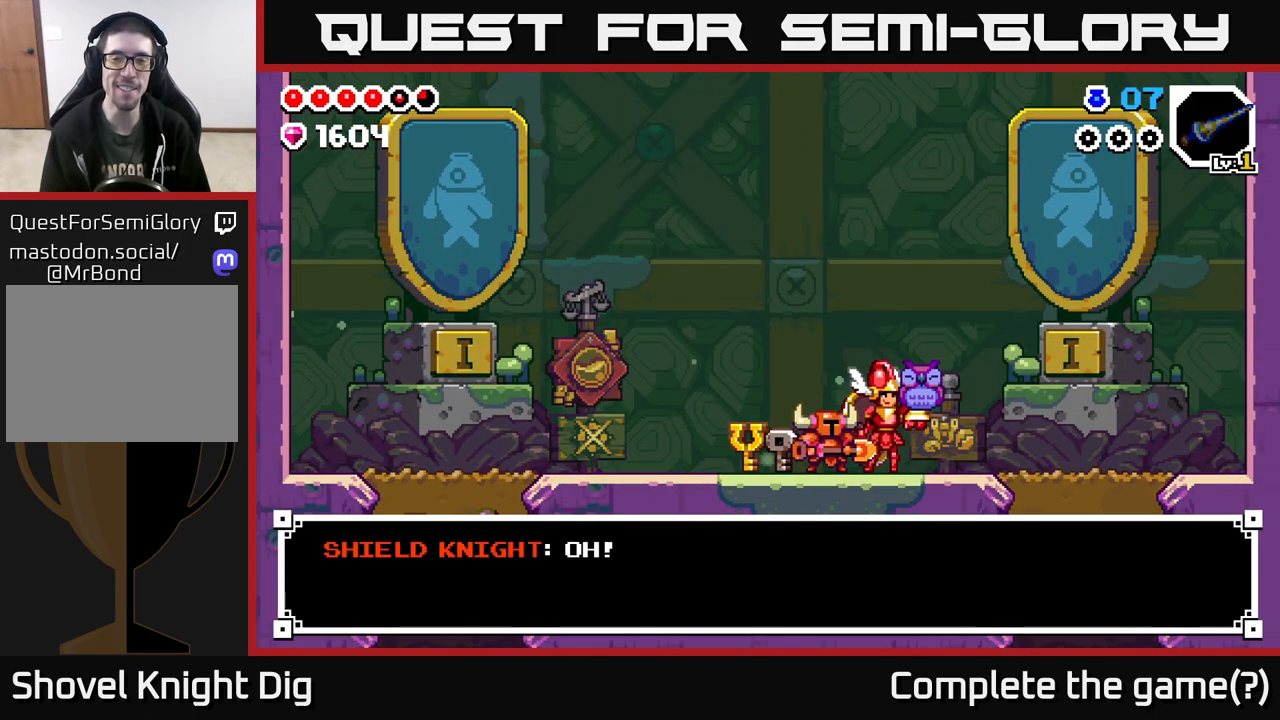
{"buttons": [], "left_stick": "center", "right_stick": "center", "events": []}
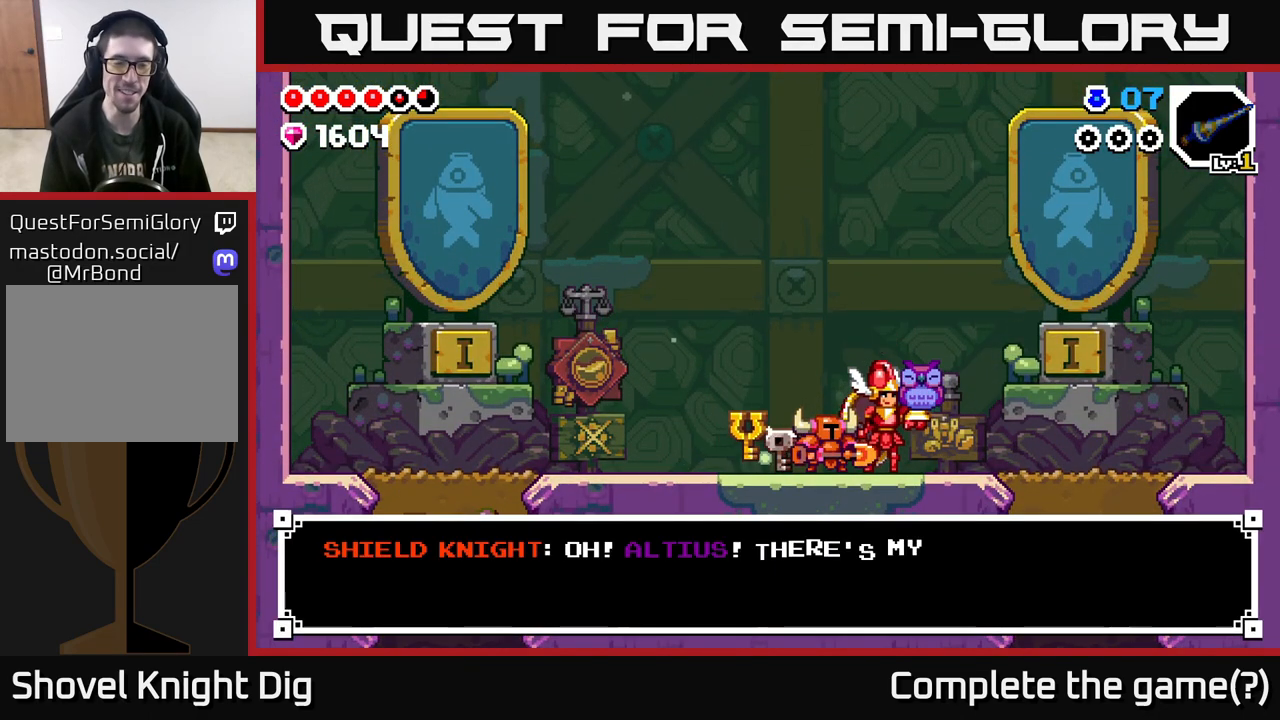
{"buttons": [], "left_stick": "center", "right_stick": "center", "events": []}
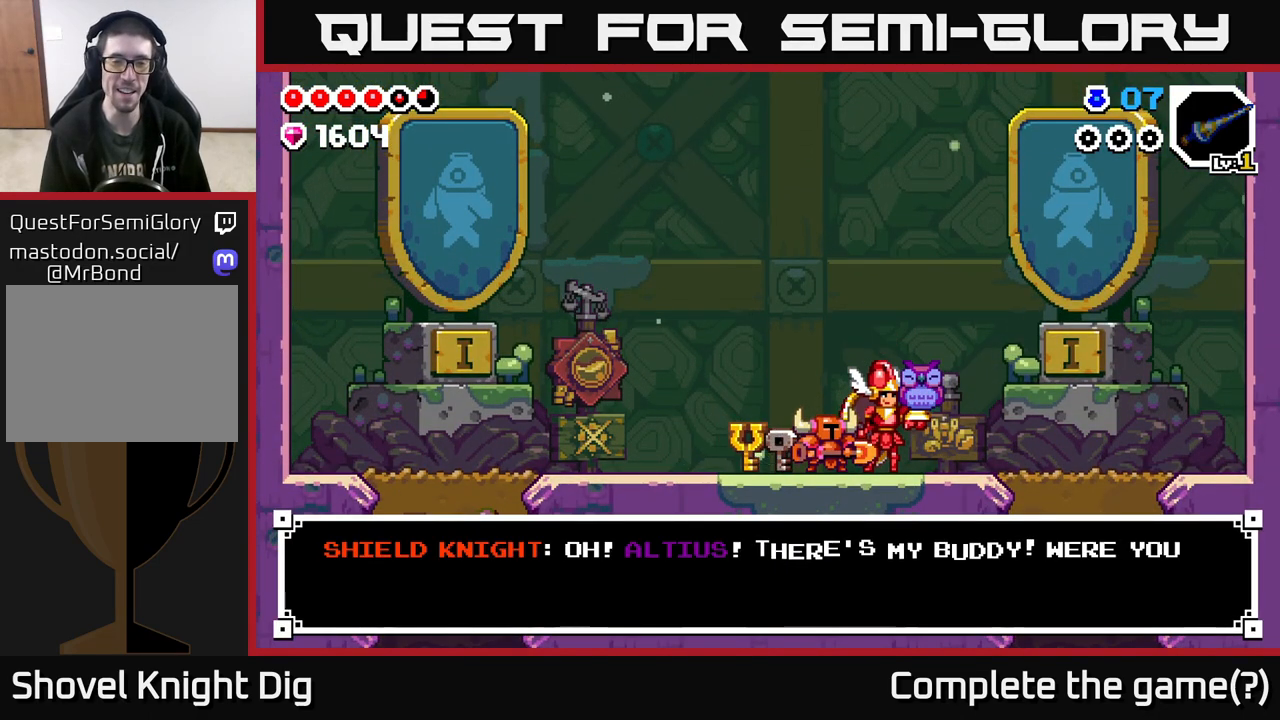
{"buttons": [], "left_stick": "center", "right_stick": "center", "events": []}
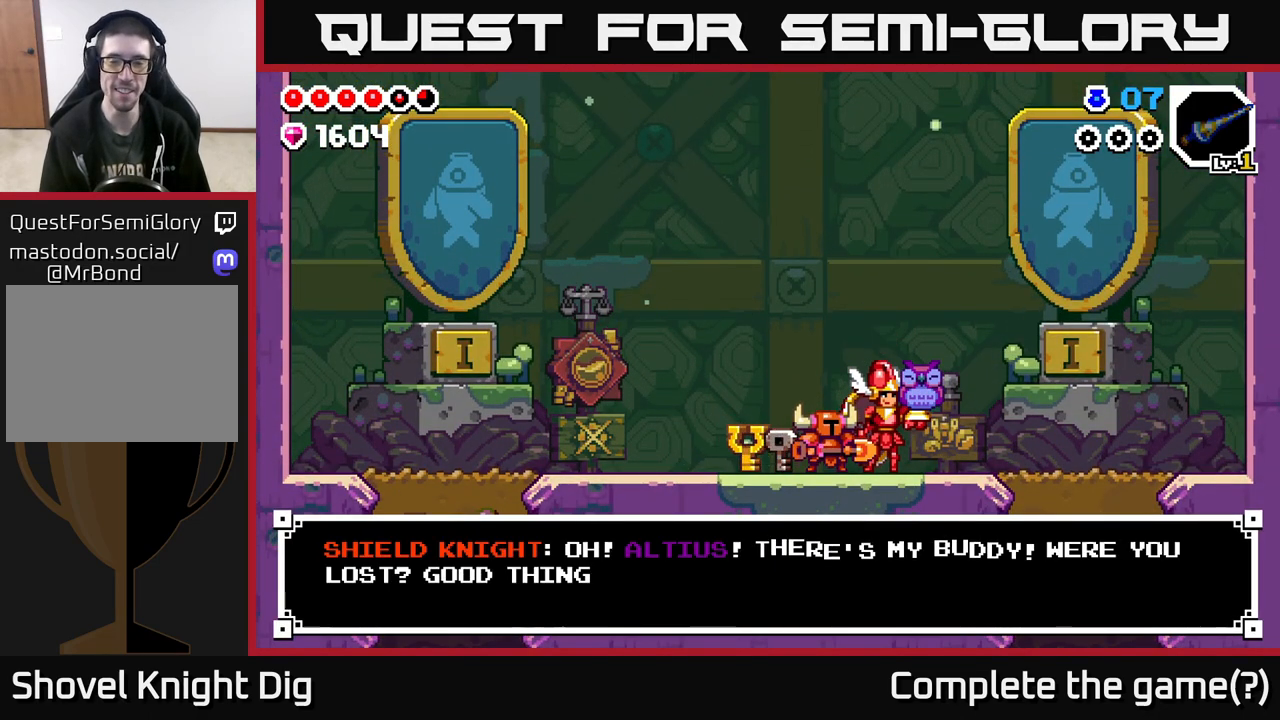
{"buttons": [], "left_stick": "center", "right_stick": "center", "events": []}
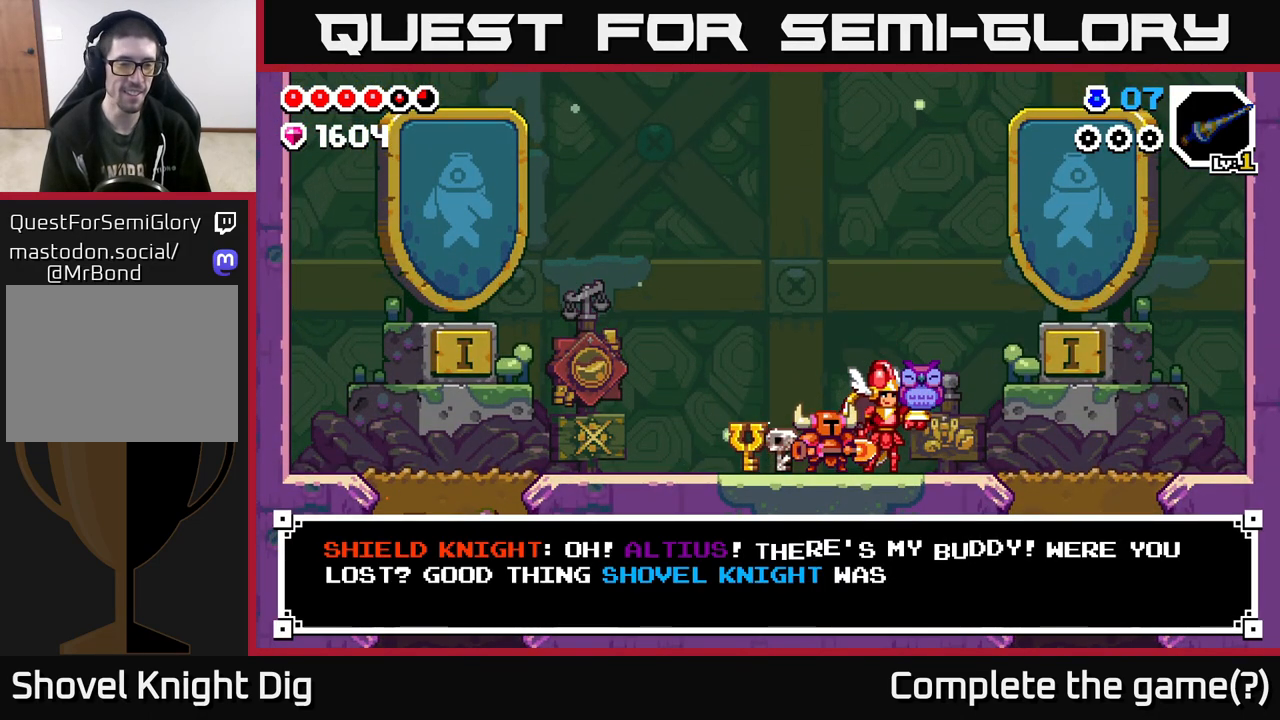
{"buttons": [], "left_stick": "center", "right_stick": "center", "events": []}
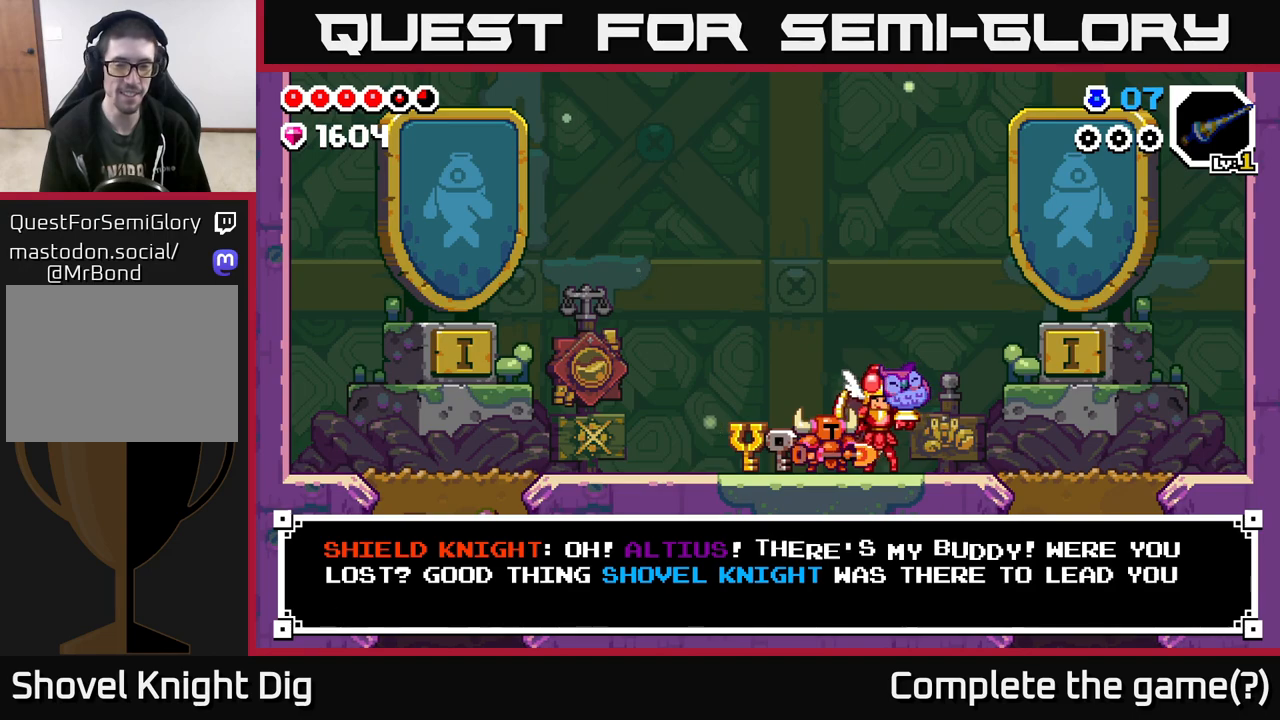
{"buttons": [], "left_stick": "center", "right_stick": "center", "events": []}
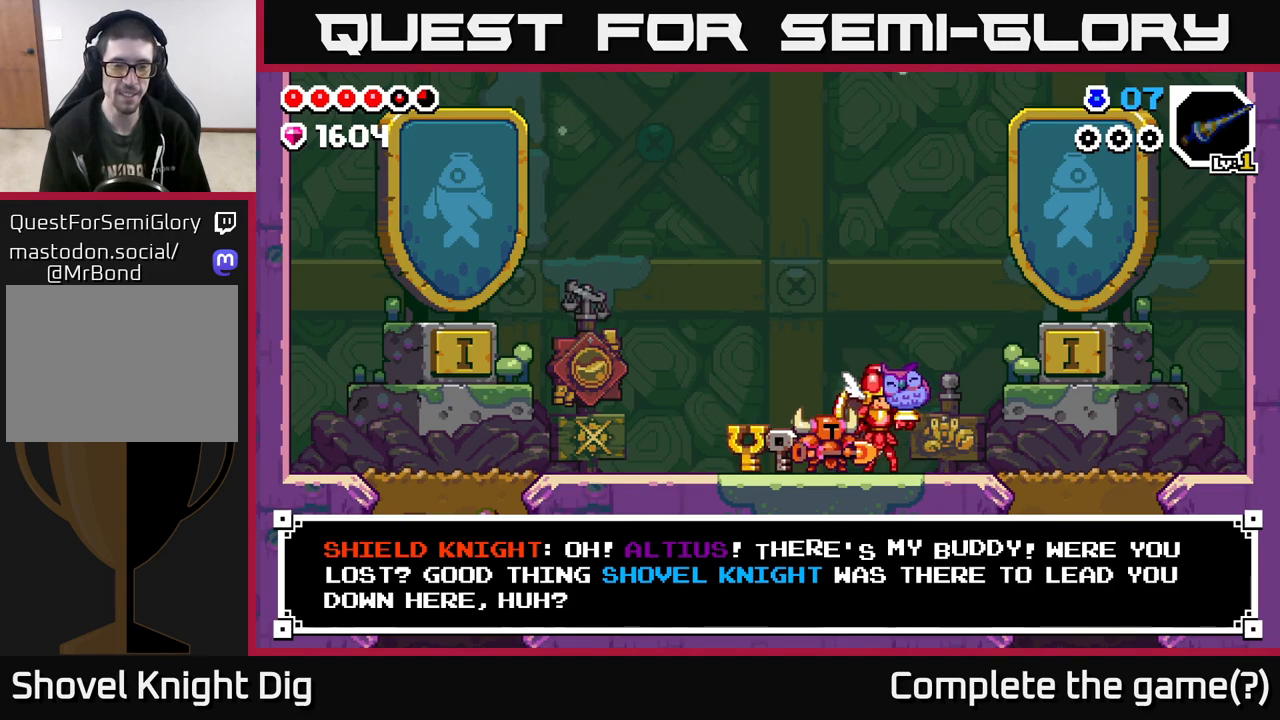
{"buttons": [], "left_stick": "center", "right_stick": "center", "events": [[383, "A", "down"], [483, "A", "up"]]}
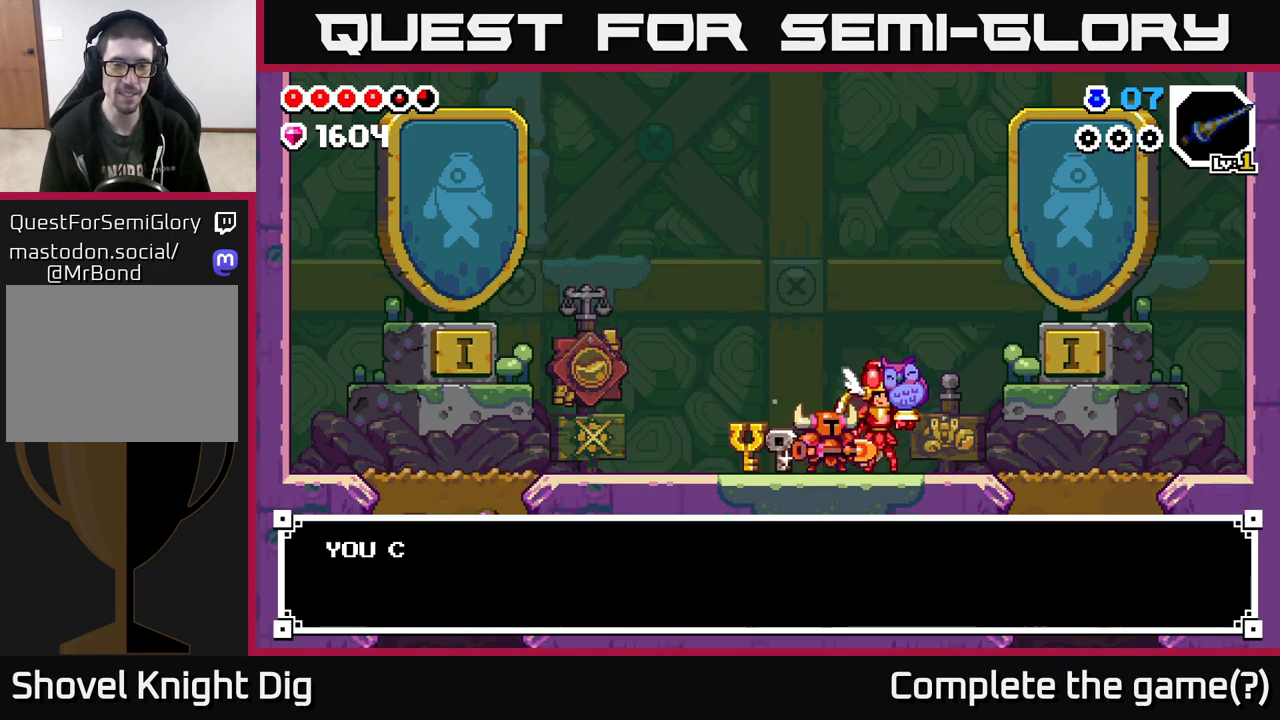
{"buttons": [], "left_stick": "center", "right_stick": "center", "events": []}